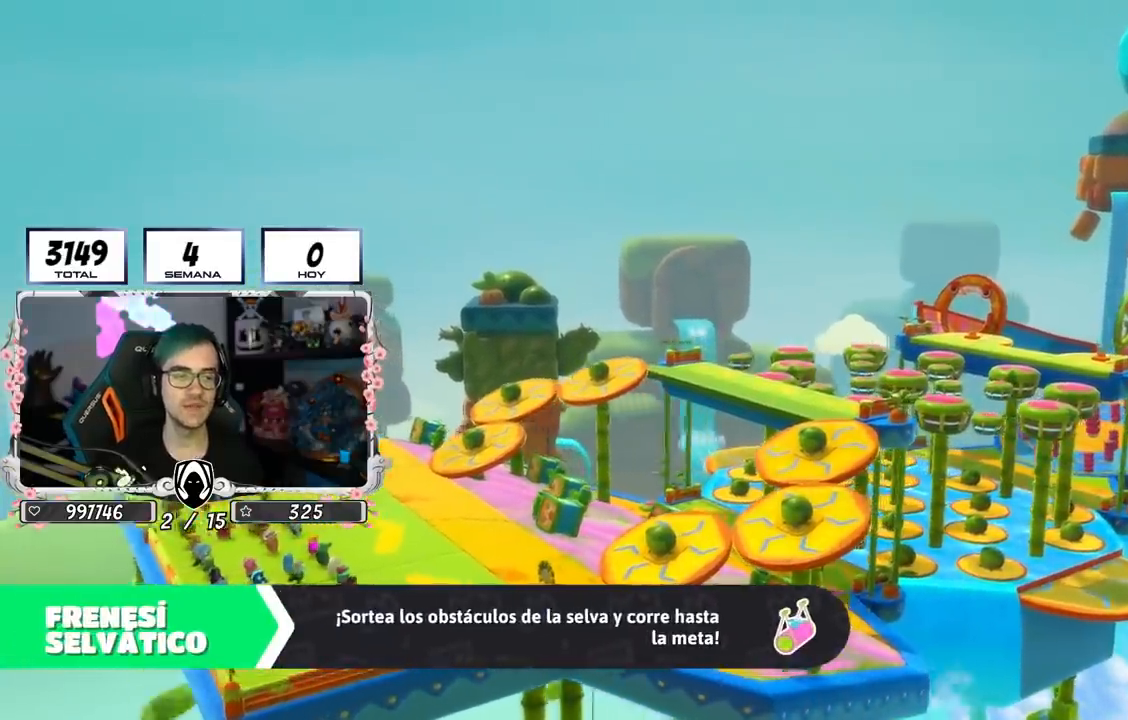
Gameplay with a controller (PlayStation layout); each line is a JSON object with the inputs held at the frame after it. "events" lists button and stick changes between this image and that frame as [ms after this image, input, new state], when the widget could be followed in between.
{"buttons": [], "left_stick": "down", "right_stick": "center", "events": [[500, "left_stick", "down"]]}
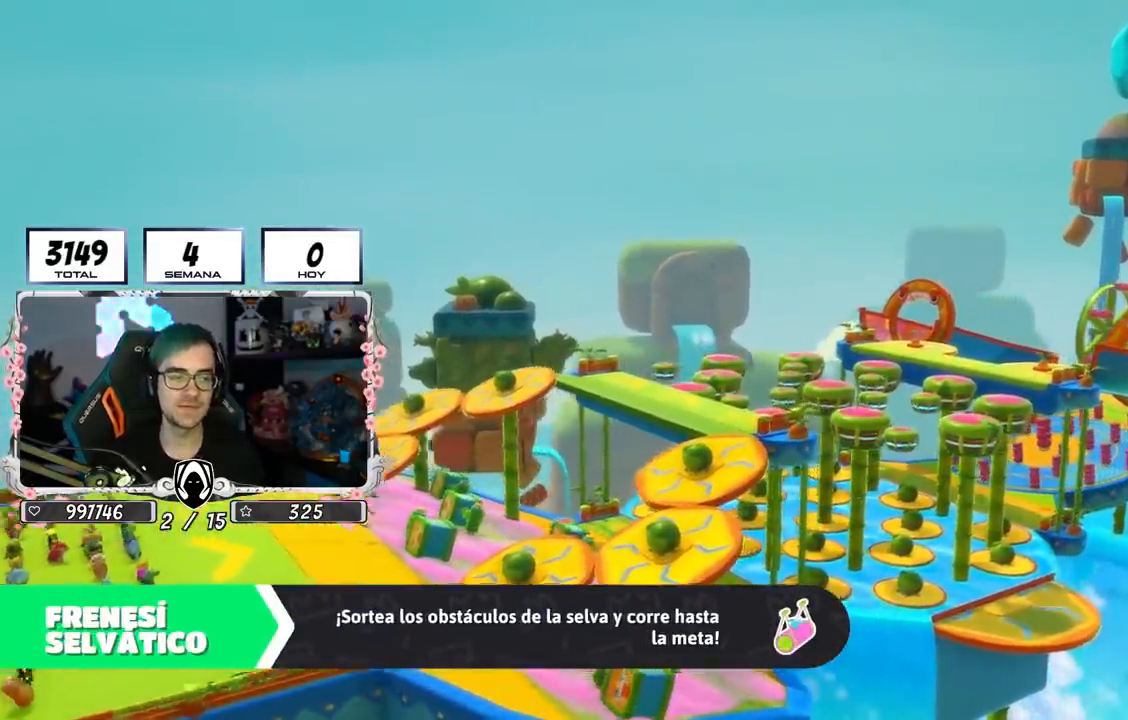
{"buttons": [], "left_stick": "center", "right_stick": "center", "events": [[67, "left_stick", "center"]]}
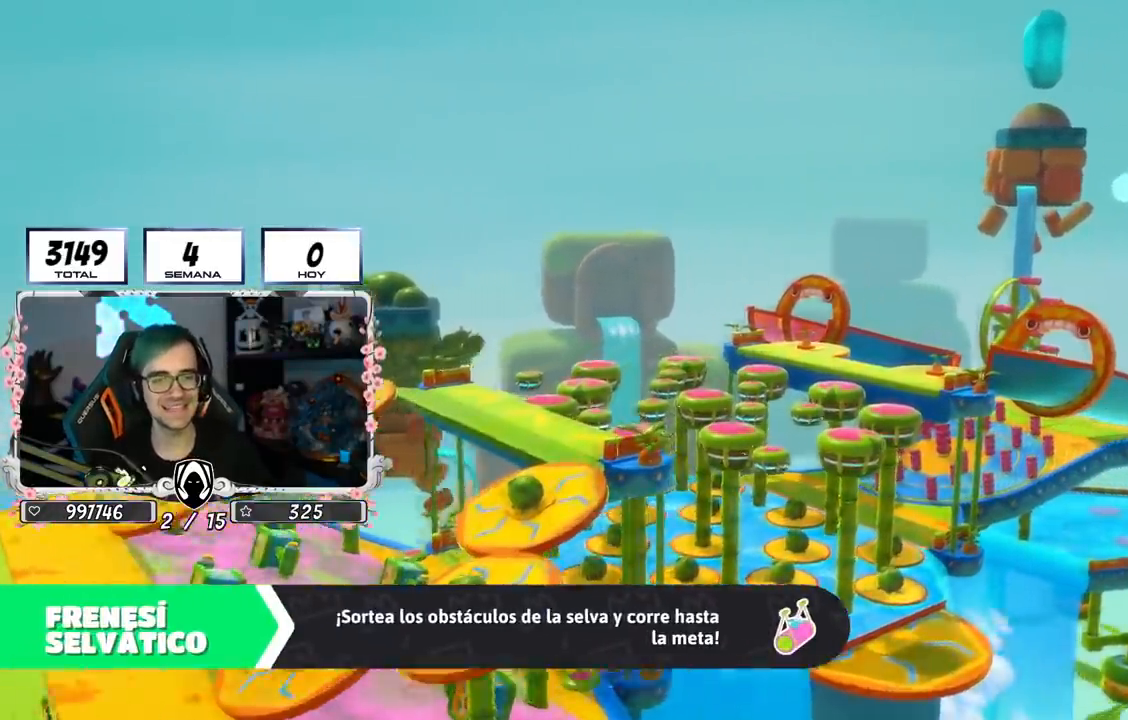
{"buttons": [], "left_stick": "center", "right_stick": "center", "events": []}
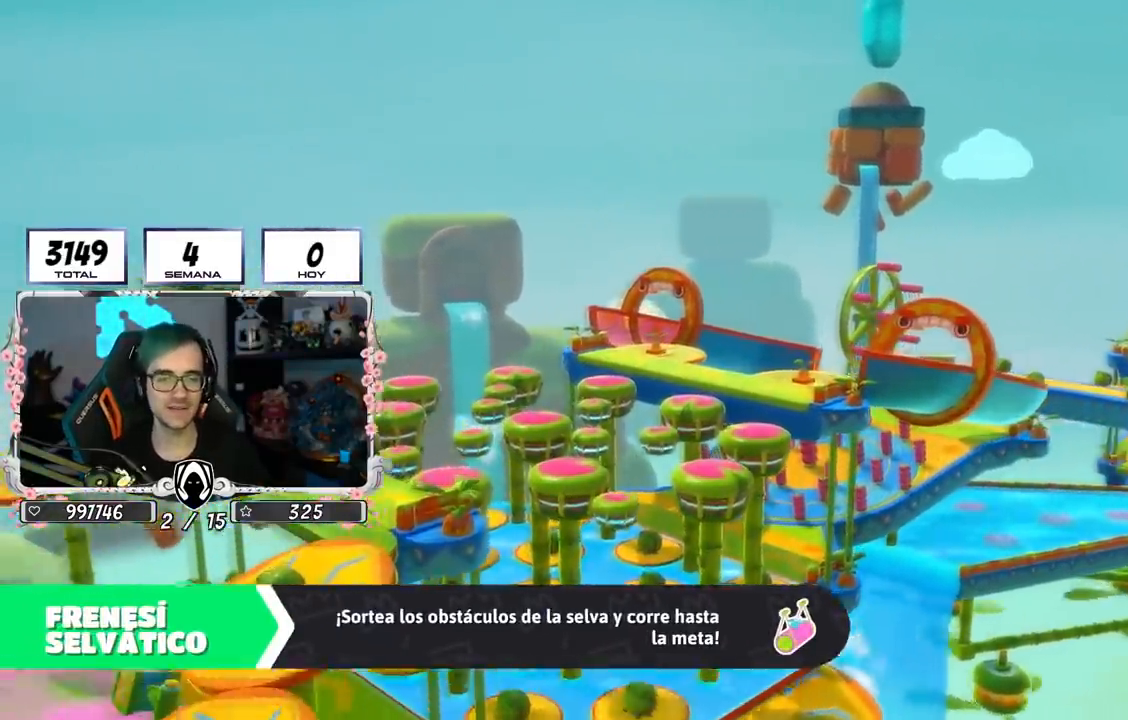
{"buttons": [], "left_stick": "center", "right_stick": "center", "events": []}
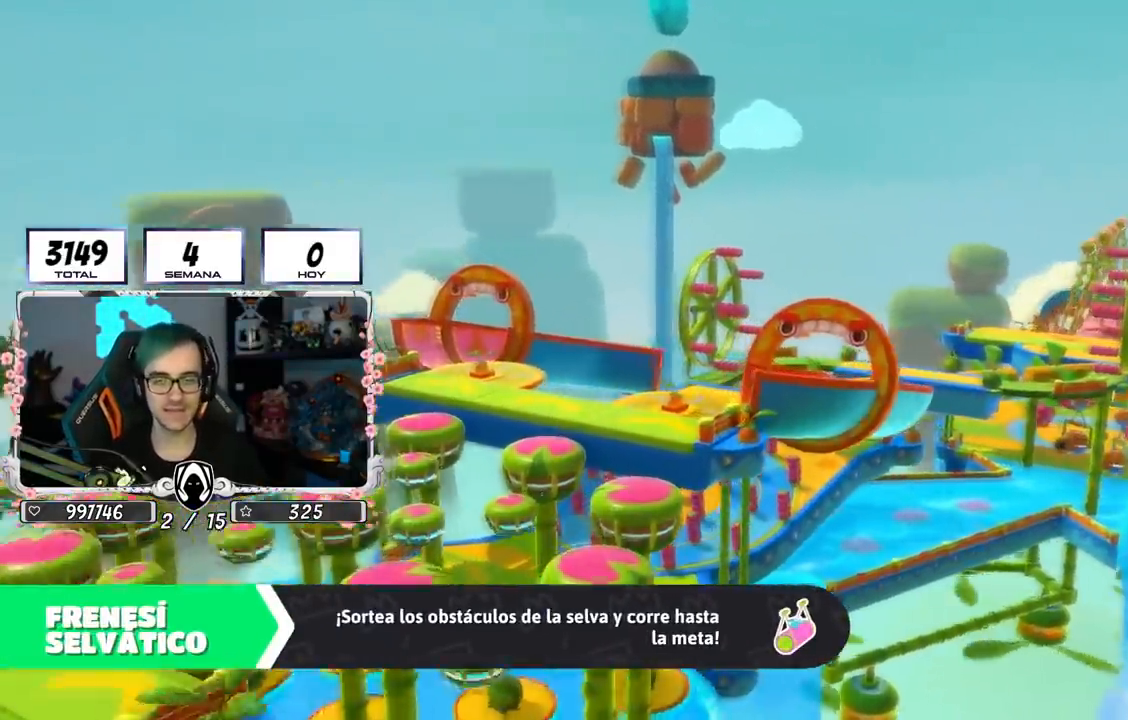
{"buttons": [], "left_stick": "center", "right_stick": "center", "events": []}
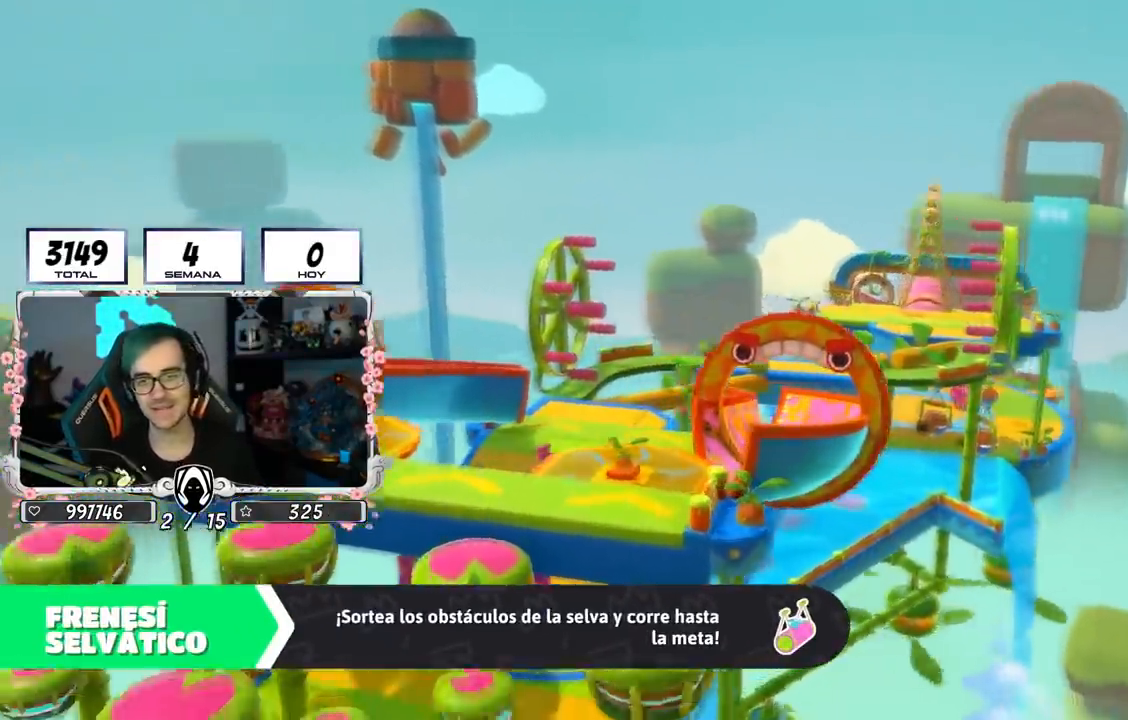
{"buttons": [], "left_stick": "center", "right_stick": "center", "events": []}
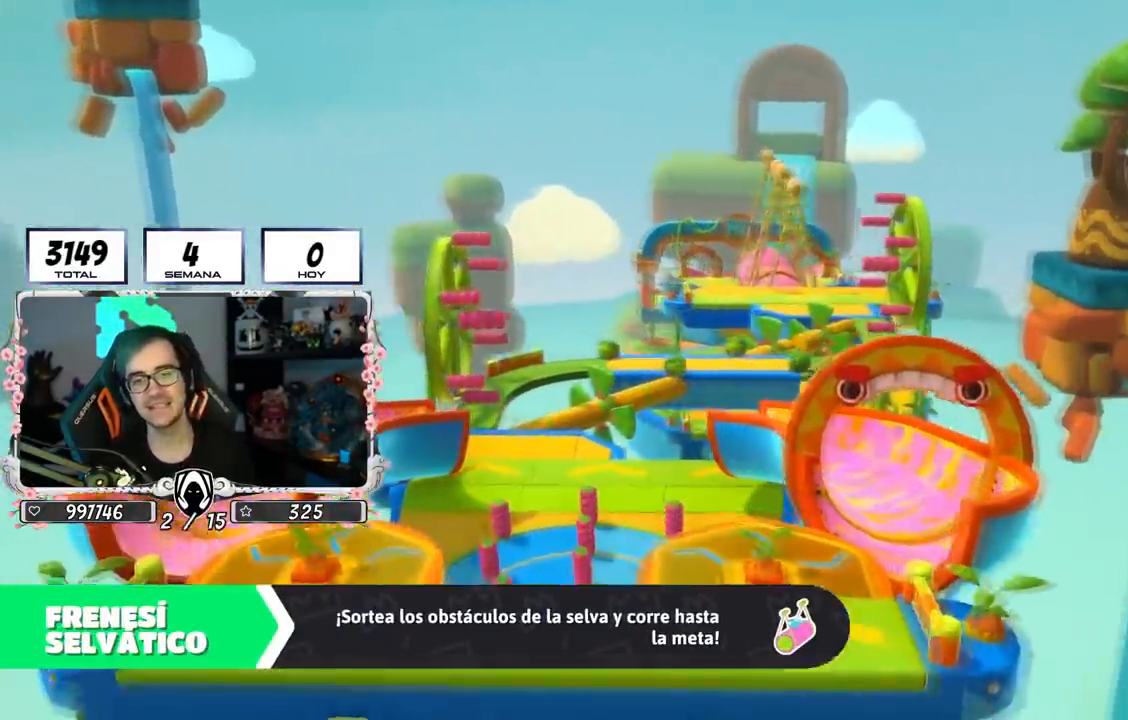
{"buttons": [], "left_stick": "center", "right_stick": "center", "events": []}
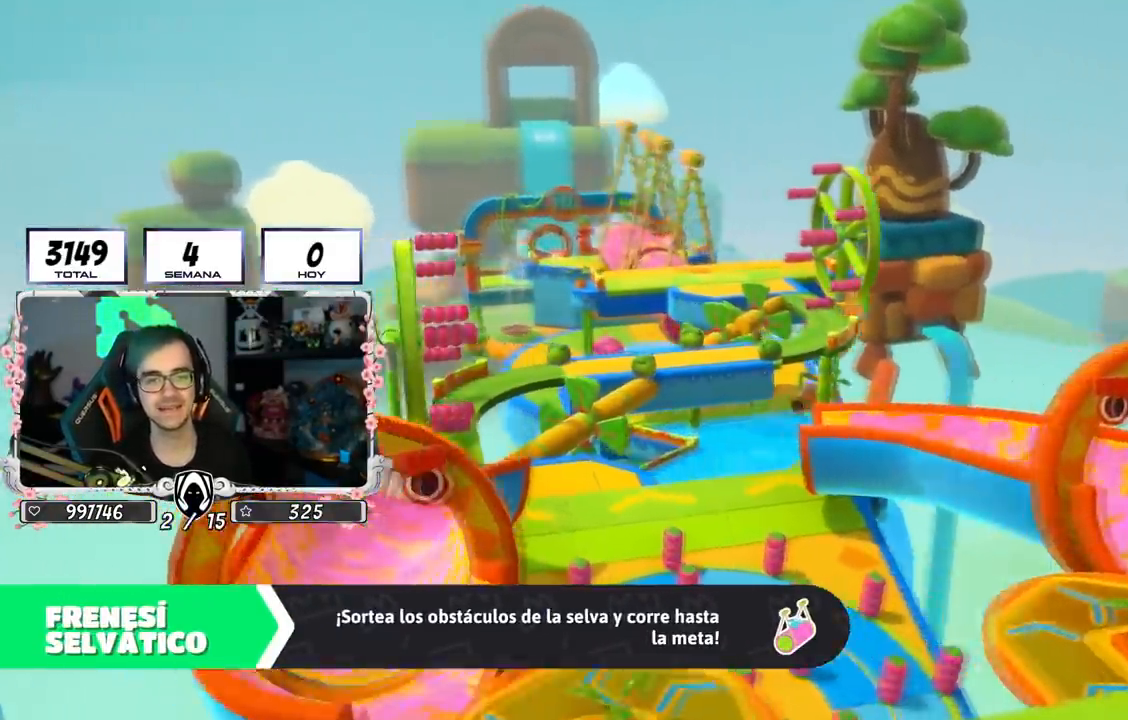
{"buttons": [], "left_stick": "center", "right_stick": "center", "events": []}
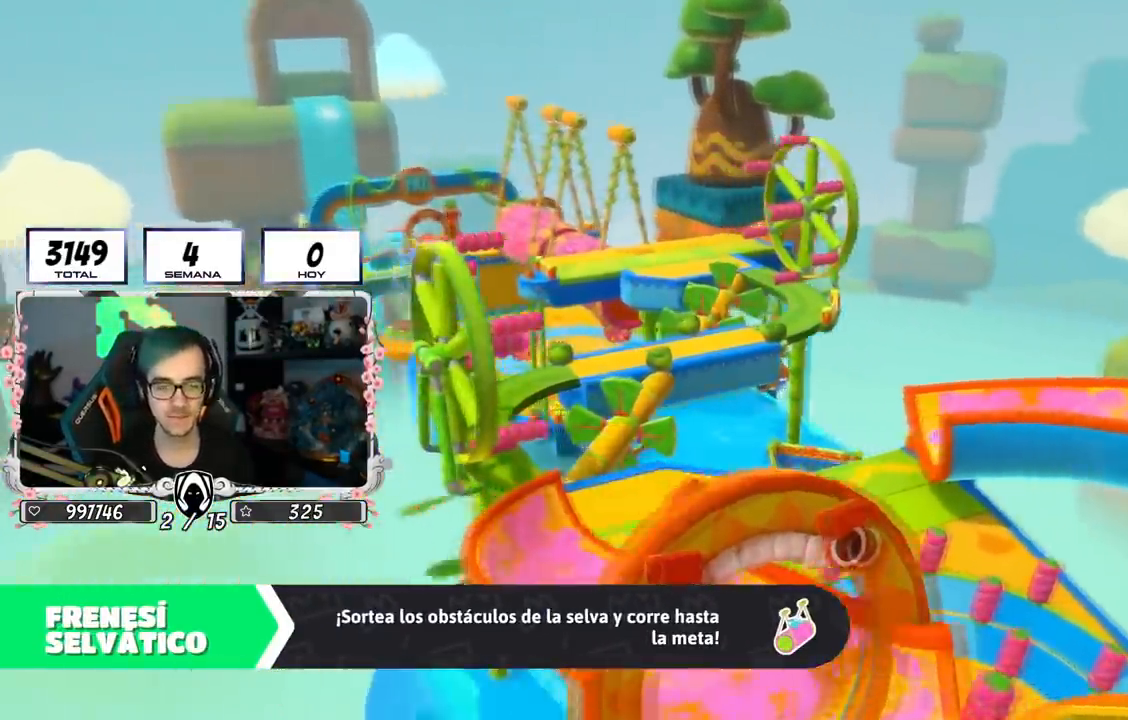
{"buttons": [], "left_stick": "center", "right_stick": "center", "events": []}
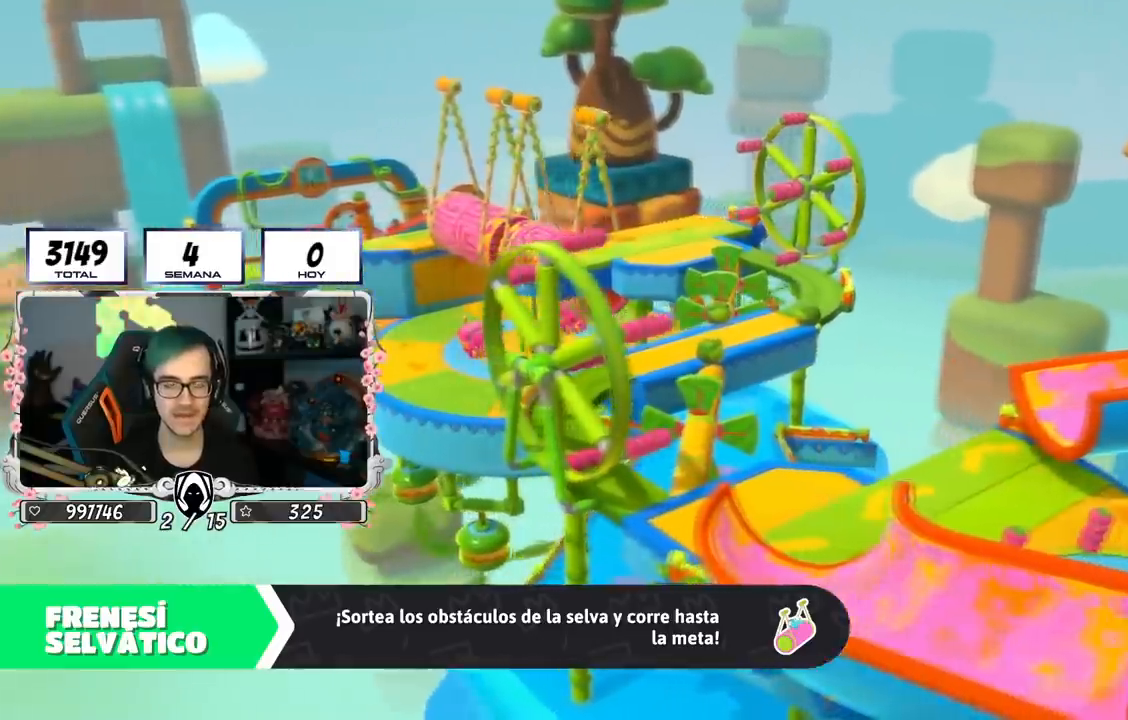
{"buttons": [], "left_stick": "center", "right_stick": "down-right", "events": [[401, "R1", "down"], [401, "right_stick", "down-right"], [467, "R1", "up"]]}
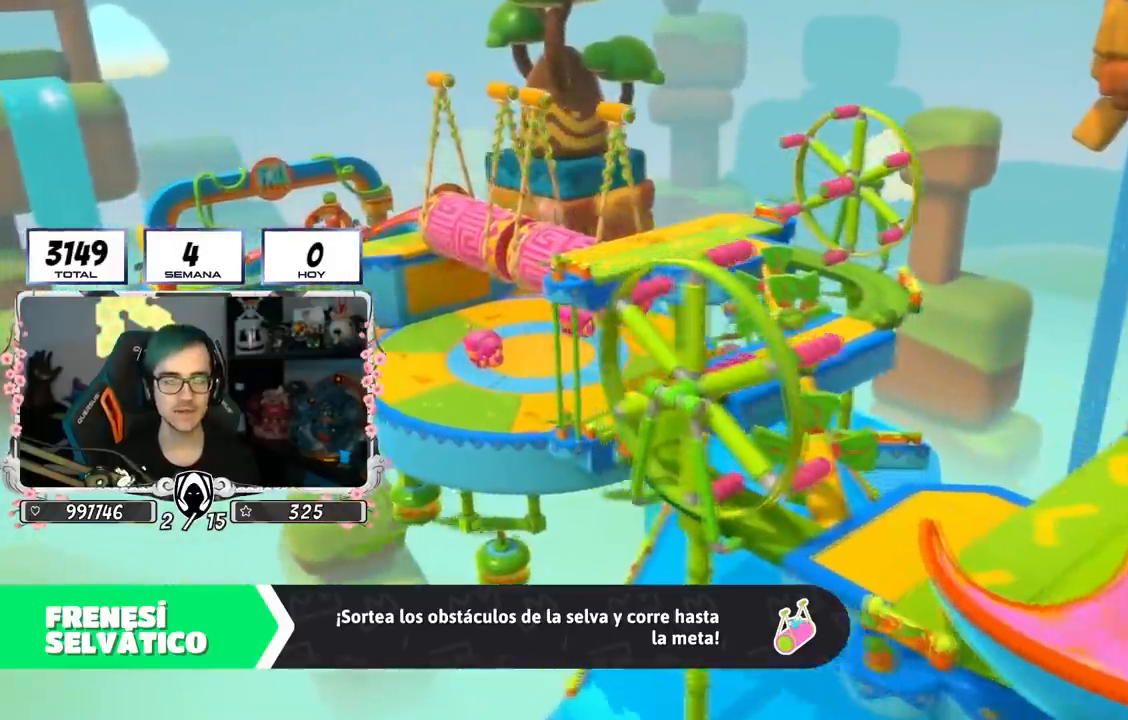
{"buttons": [], "left_stick": "center", "right_stick": "center", "events": [[117, "right_stick", "right"], [267, "right_stick", "center"]]}
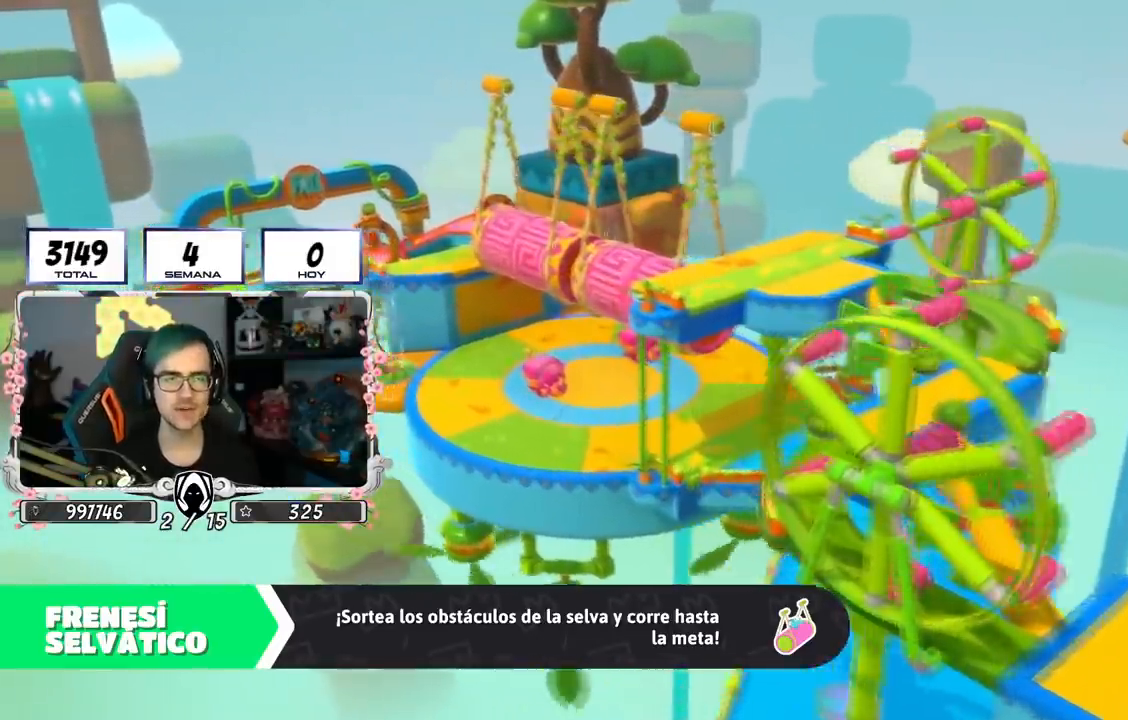
{"buttons": [], "left_stick": "center", "right_stick": "down-right", "events": [[384, "right_stick", "down-right"]]}
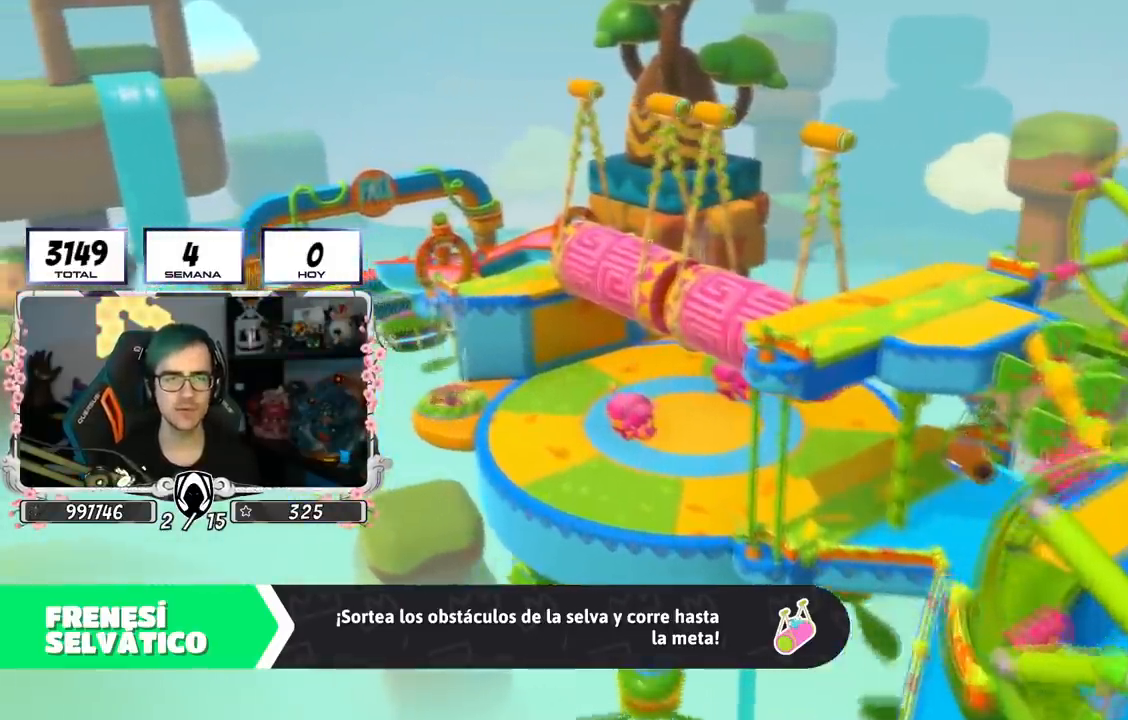
{"buttons": [], "left_stick": "center", "right_stick": "right", "events": [[283, "right_stick", "right"]]}
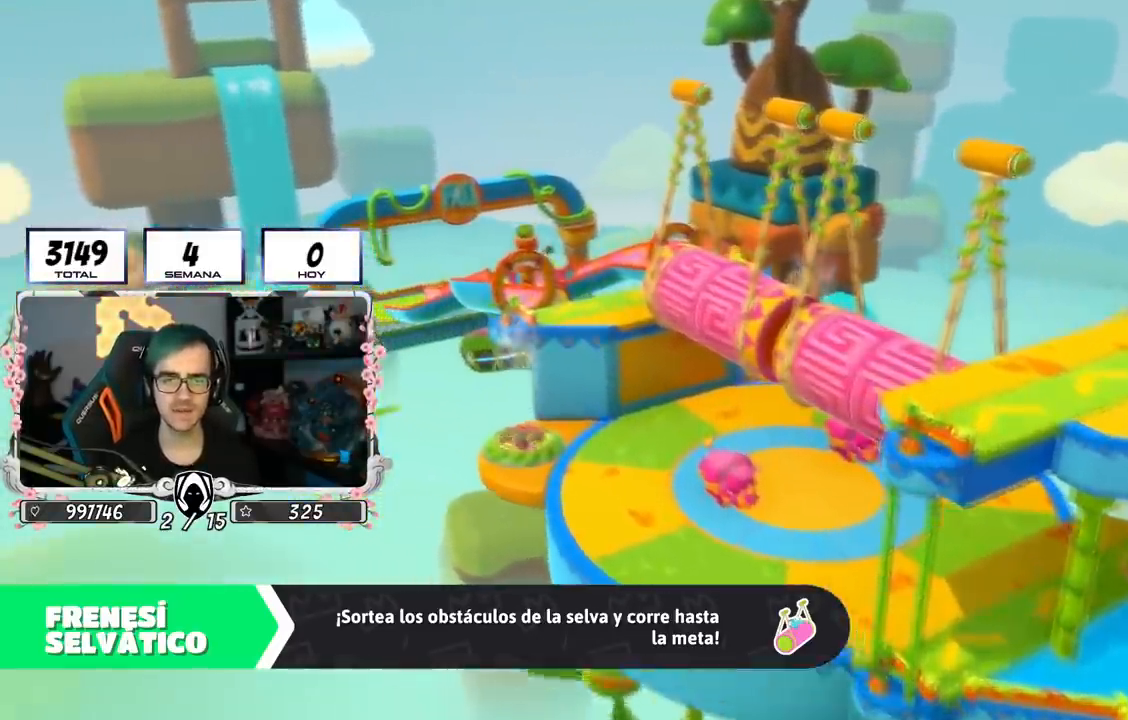
{"buttons": [], "left_stick": "center", "right_stick": "right", "events": []}
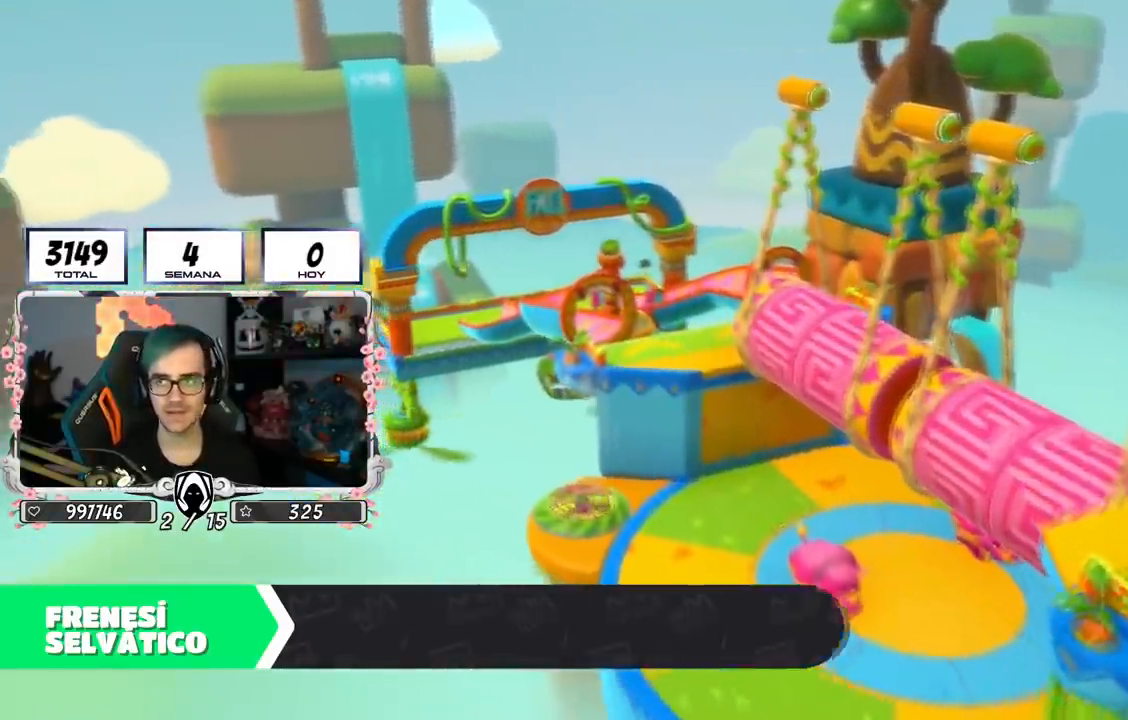
{"buttons": [], "left_stick": "center", "right_stick": "center", "events": [[133, "right_stick", "center"]]}
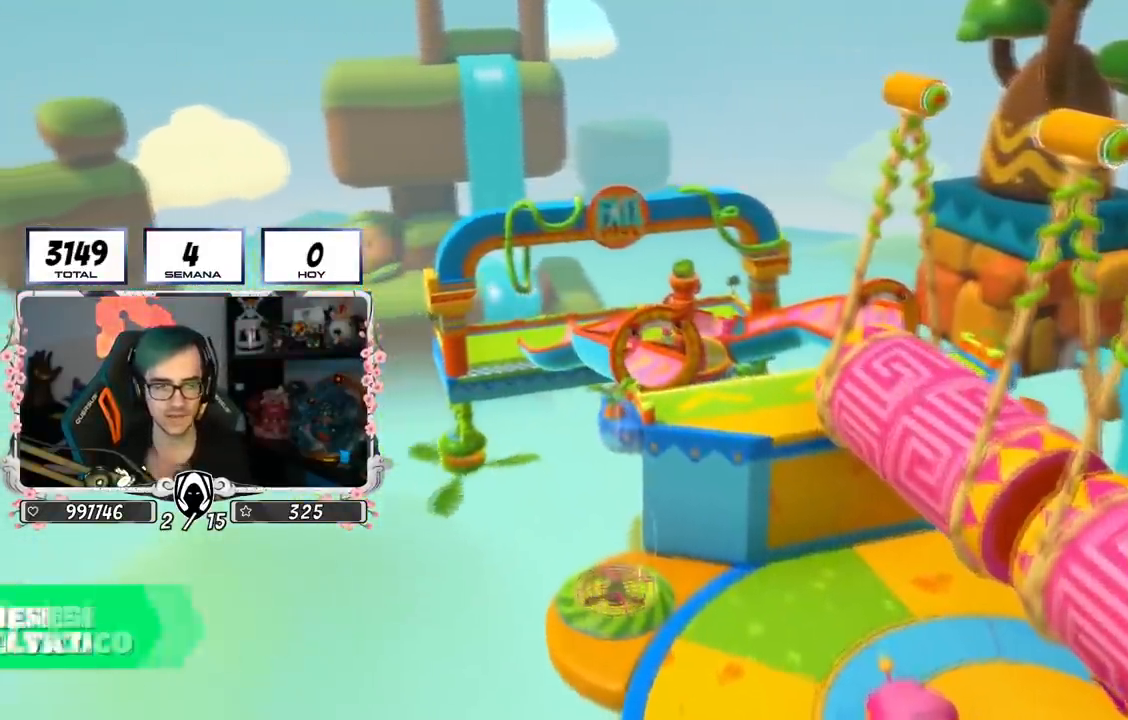
{"buttons": [], "left_stick": "center", "right_stick": "center", "events": []}
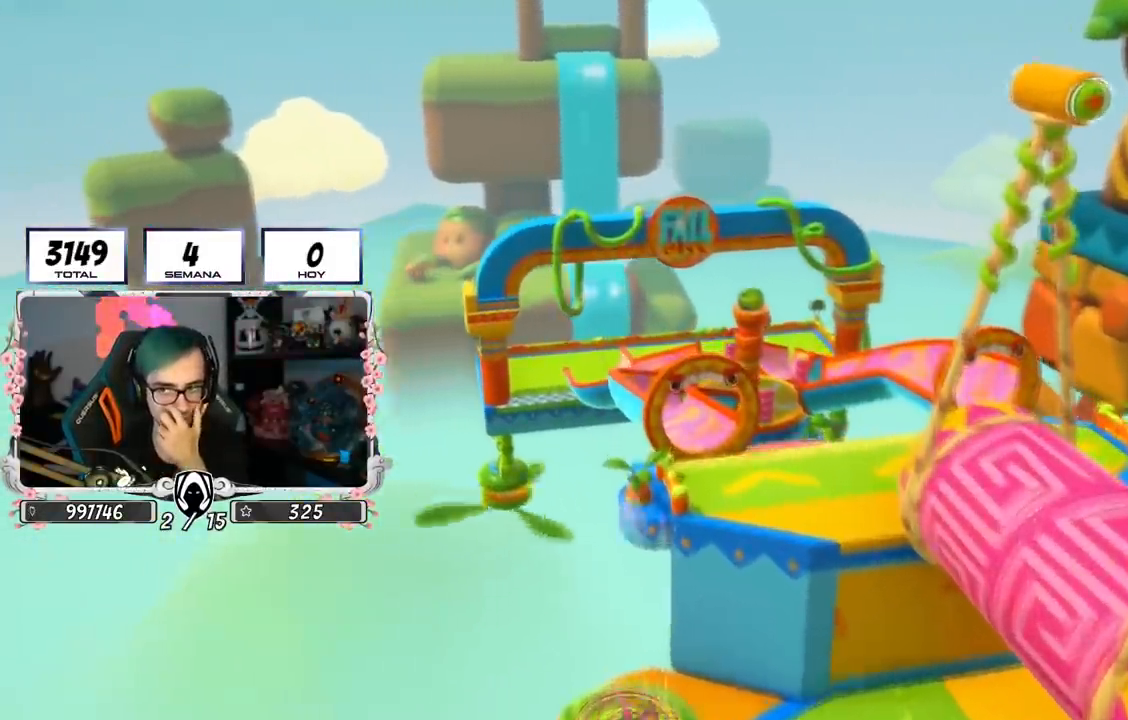
{"buttons": ["R1"], "left_stick": "center", "right_stick": "center", "events": [[450, "R1", "down"]]}
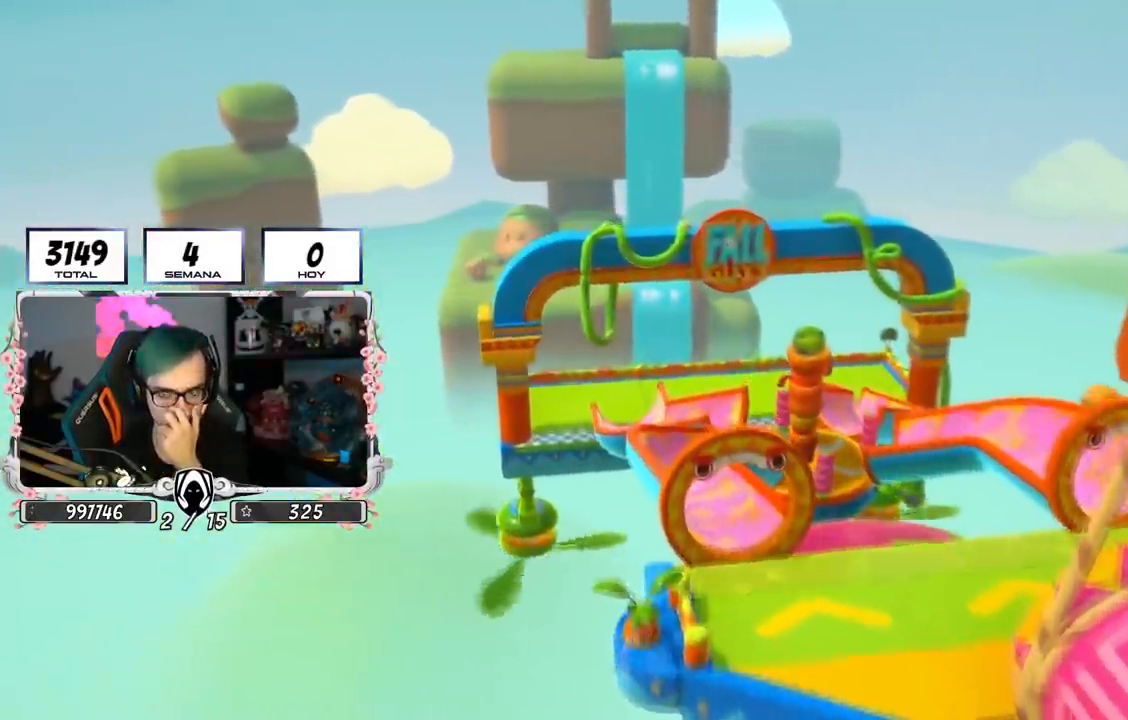
{"buttons": [], "left_stick": "center", "right_stick": "center", "events": [[150, "R1", "up"]]}
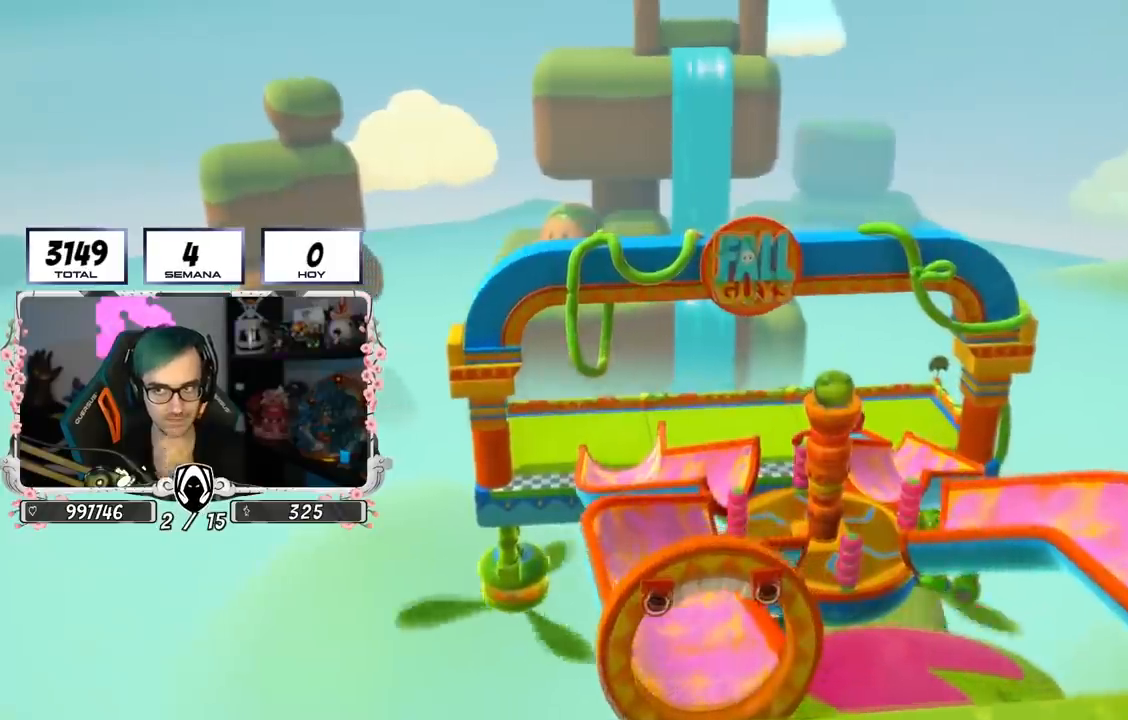
{"buttons": [], "left_stick": "center", "right_stick": "center", "events": []}
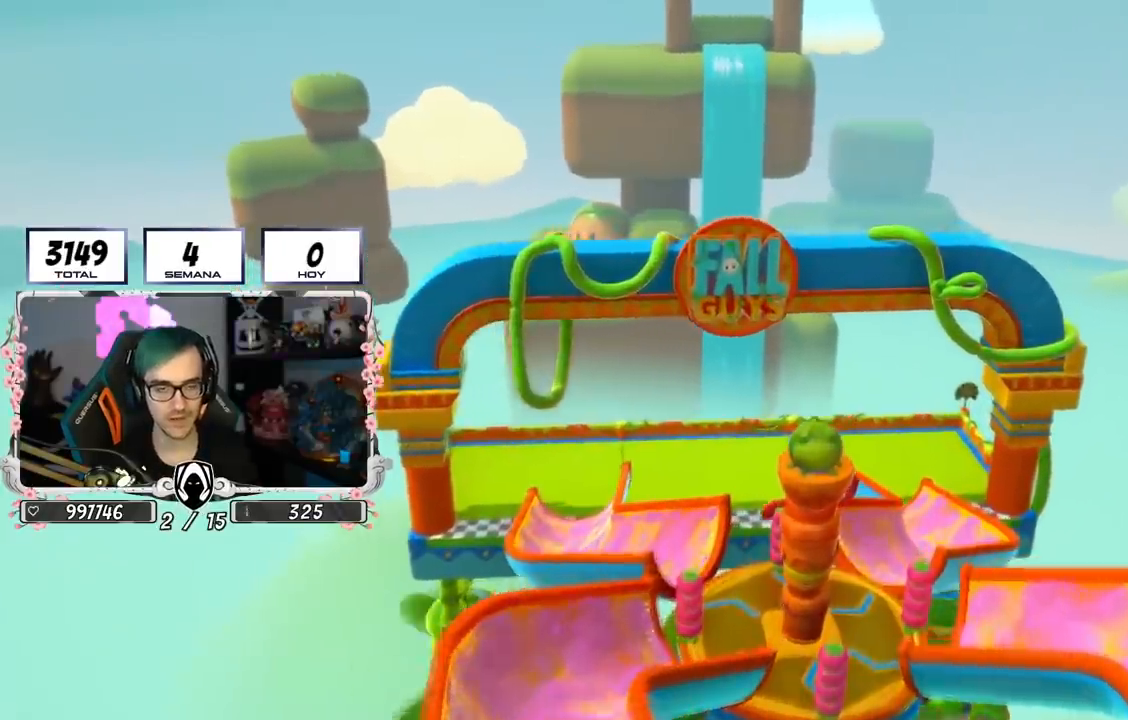
{"buttons": [], "left_stick": "center", "right_stick": "center", "events": []}
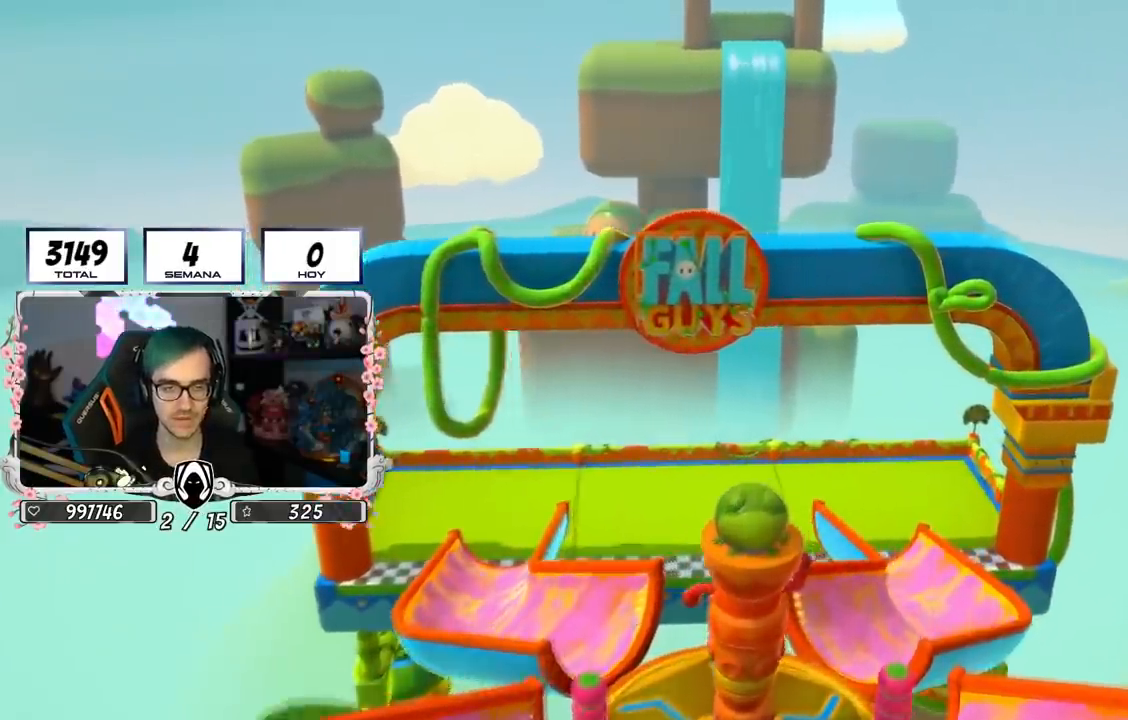
{"buttons": [], "left_stick": "center", "right_stick": "center", "events": [[117, "right_stick", "right"], [417, "right_stick", "center"]]}
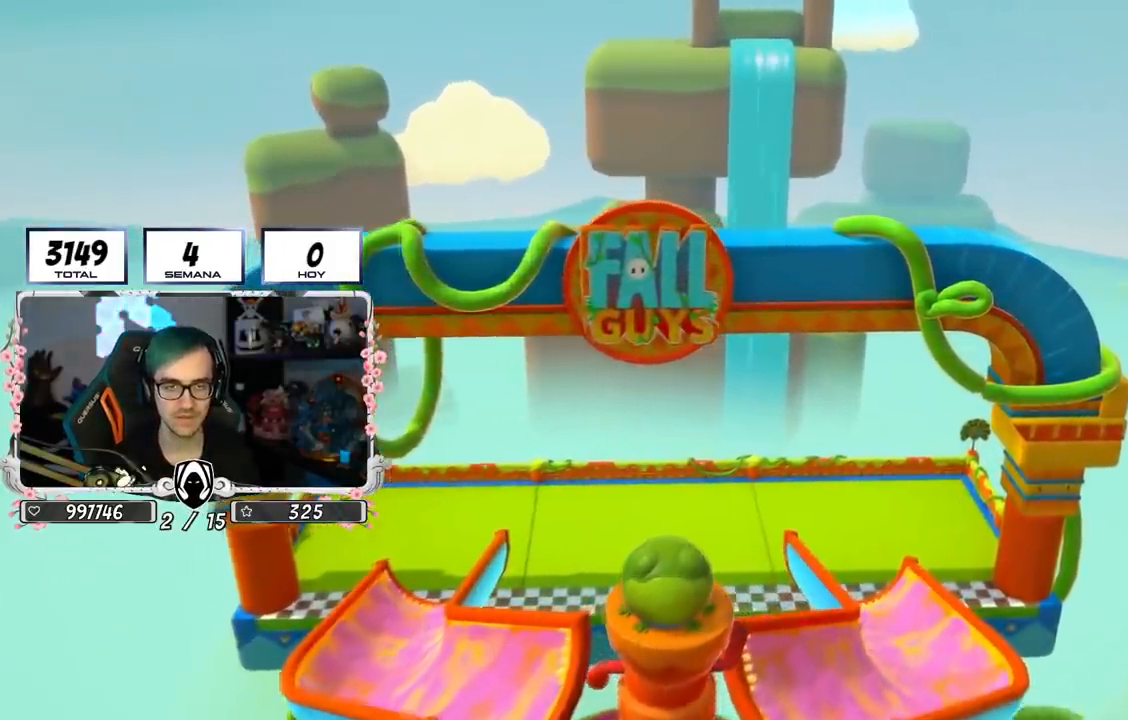
{"buttons": [], "left_stick": "center", "right_stick": "center", "events": []}
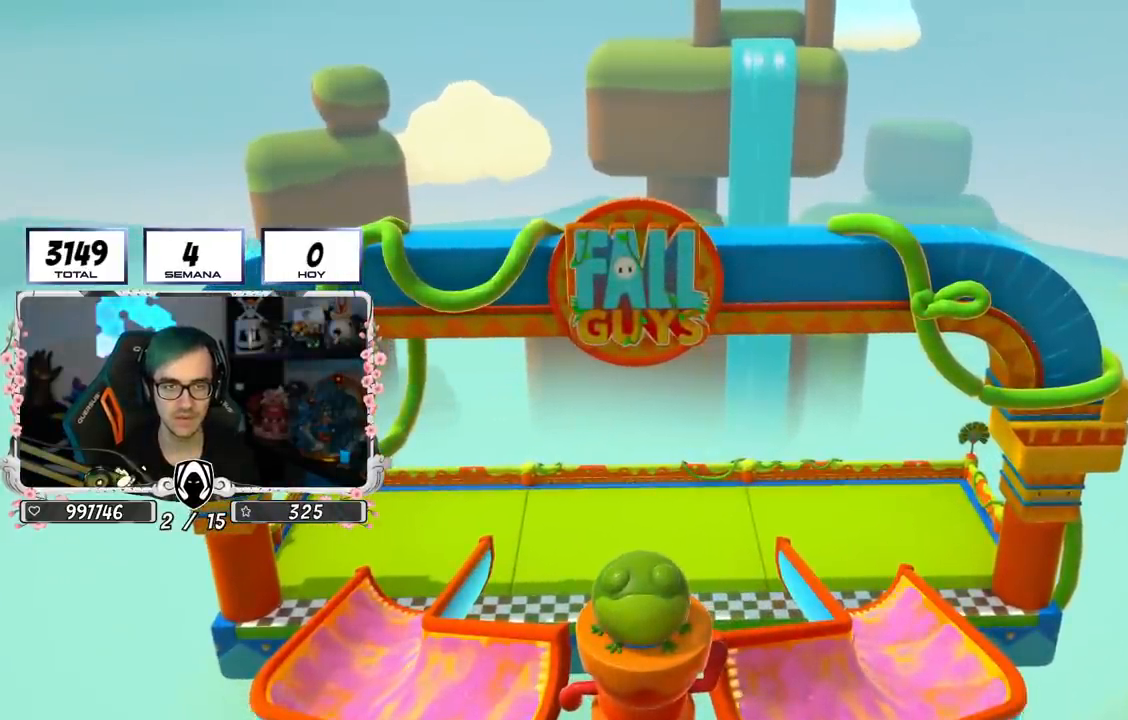
{"buttons": [], "left_stick": "center", "right_stick": "center", "events": []}
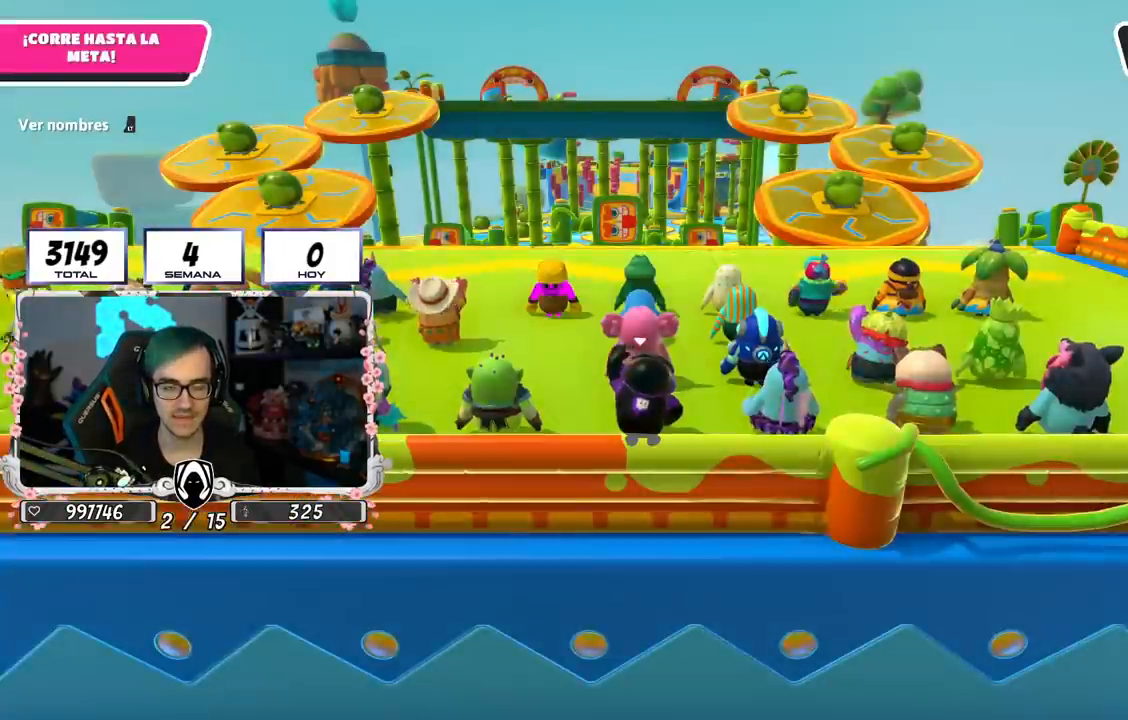
{"buttons": [], "left_stick": "center", "right_stick": "down-right", "events": [[351, "right_stick", "down-right"]]}
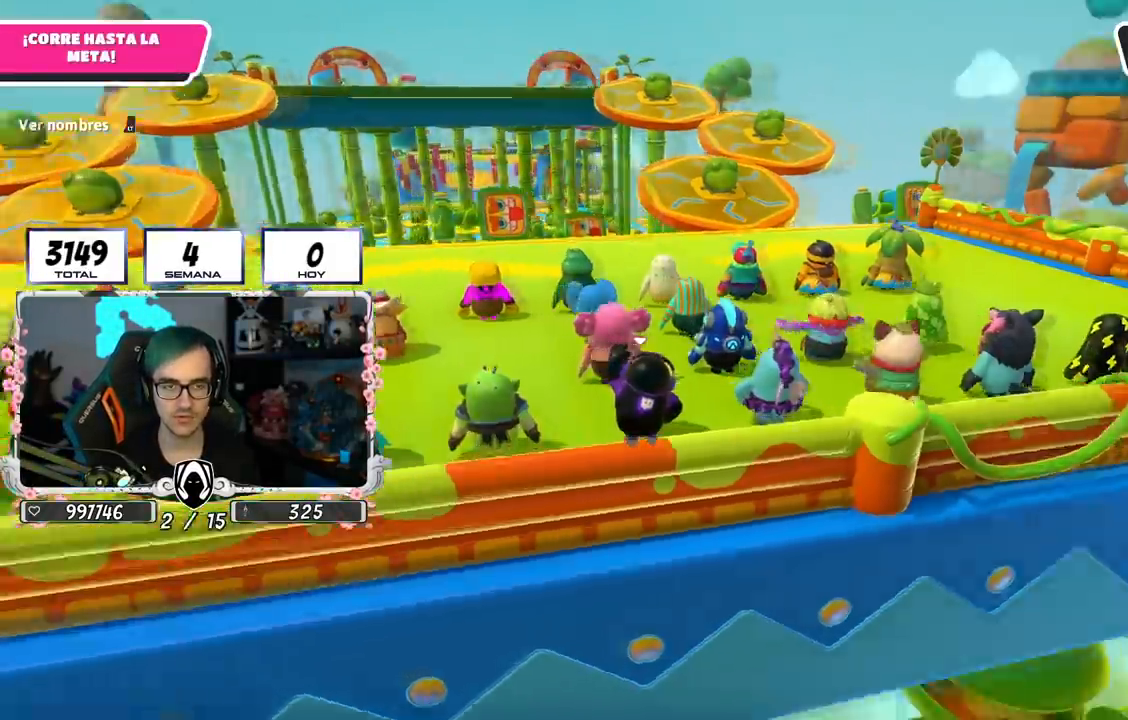
{"buttons": [], "left_stick": "center", "right_stick": "center", "events": [[83, "right_stick", "center"], [100, "L1", "down"], [100, "L2", "down"], [267, "L1", "up"], [267, "L2", "up"]]}
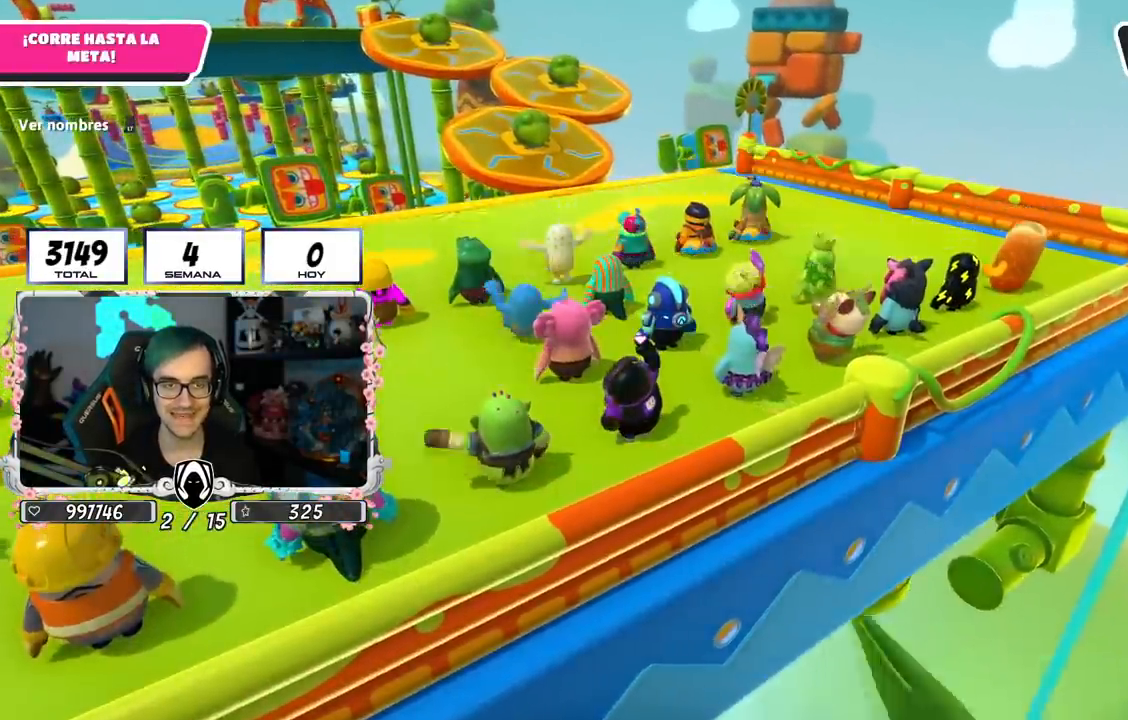
{"buttons": [], "left_stick": "center", "right_stick": "down", "events": [[267, "L1", "down"], [267, "L2", "down"], [384, "right_stick", "down"], [467, "L1", "up"], [467, "L2", "up"]]}
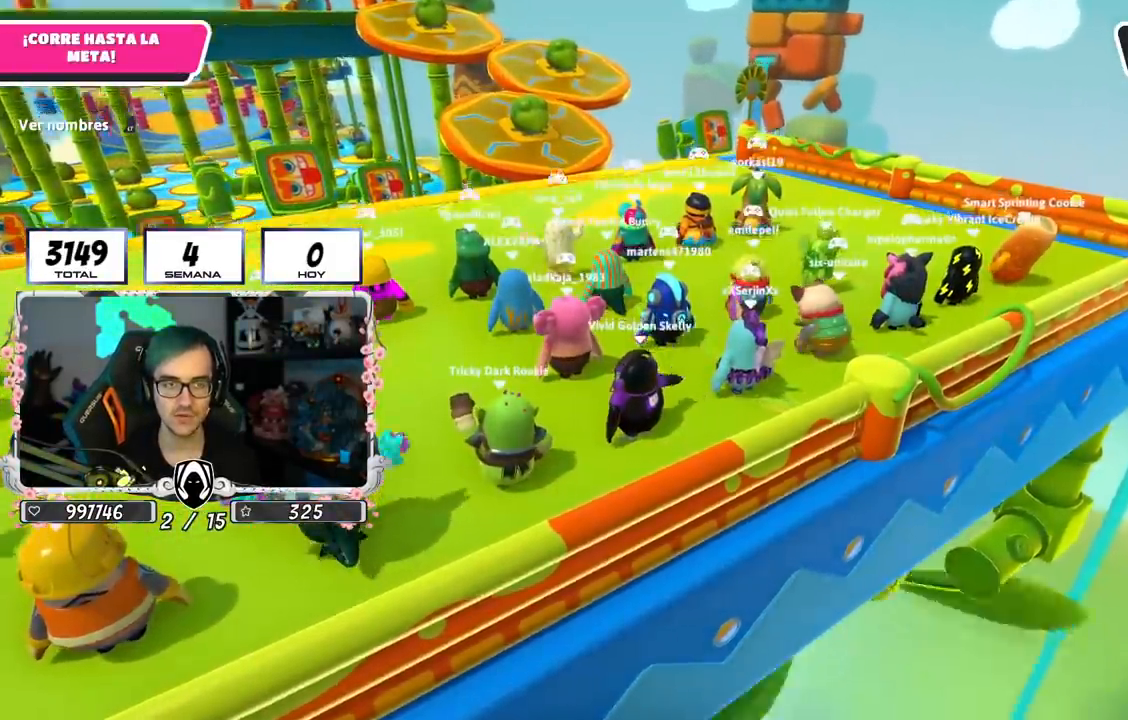
{"buttons": [], "left_stick": "center", "right_stick": "center", "events": [[83, "right_stick", "center"]]}